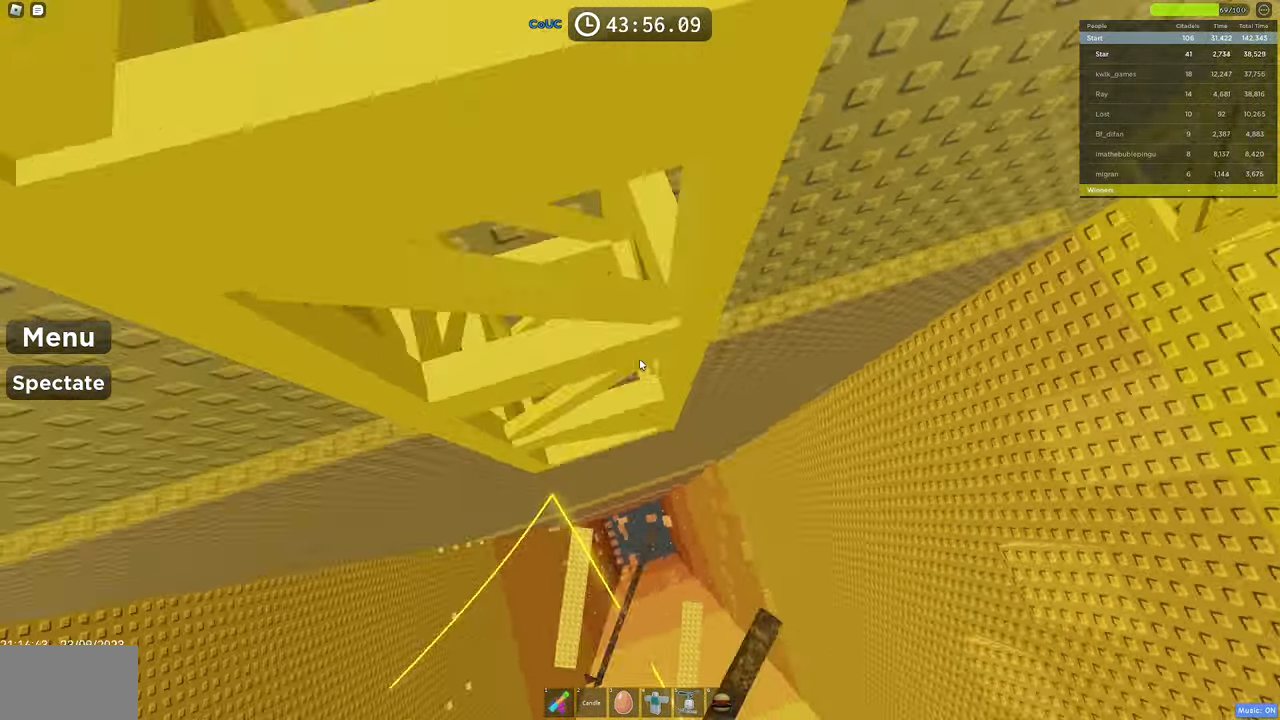
Gameplay with keyboard and mouse; each line is a JSON object with the keys and mouse buttons held at the frame after it. "events" lists presses ("down") and releases ("up") of "1", "2", "3", "4", "5", "a", "alt", "c", "caps_lock", "ctrl", "d", "e", "f", "g", "q", "r", "s", "shift", "space", "t", "tab", "v", "w", "x", "z", "mouse_left", "mouse_wheel" and "mouse_right" between this image and that frame as [ms after this image, input, new state], when the widget could be followed in between. "mouse_left", "mouse_wheel", "mouse_right" = the "left", "wheel", "right" buttons of the "mouse" list. No other keys are recorded. "wheel" means that the mouse wheel is clicked or scrolled. Mouse movement is not recorded.
{"keys": ["a"], "mouse": ["right"], "events": []}
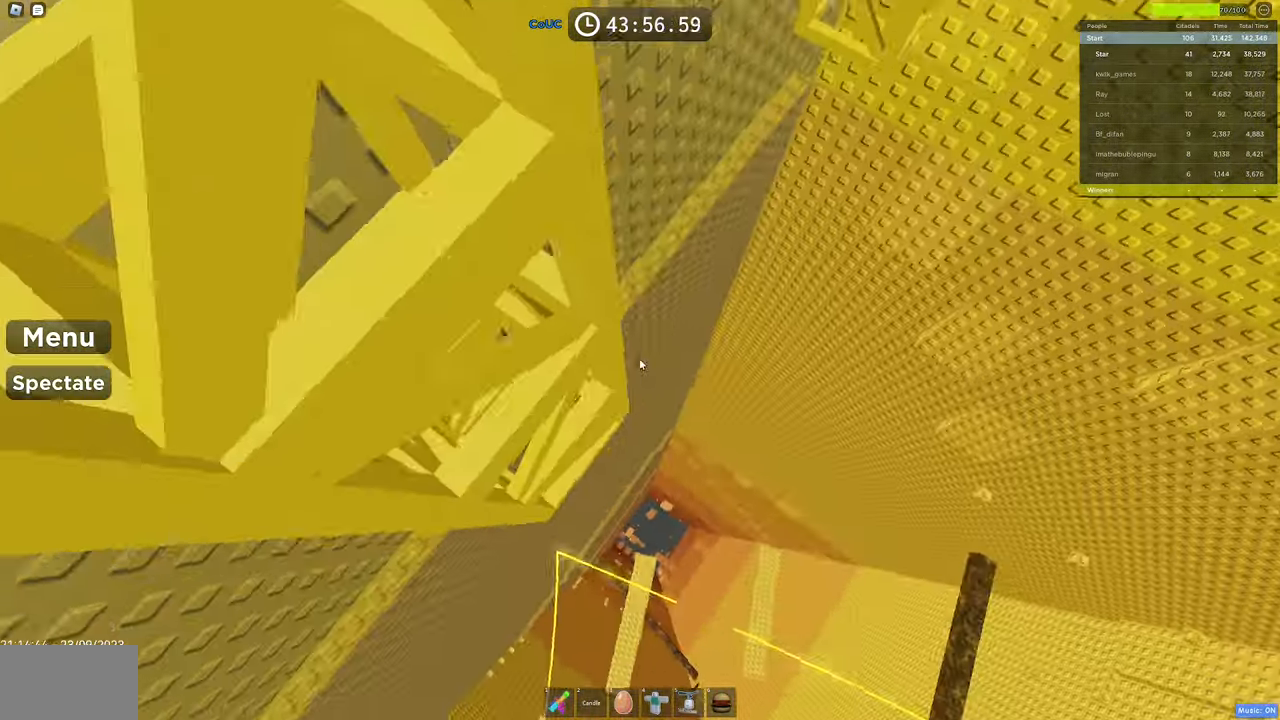
{"keys": ["a"], "mouse": ["right"], "events": []}
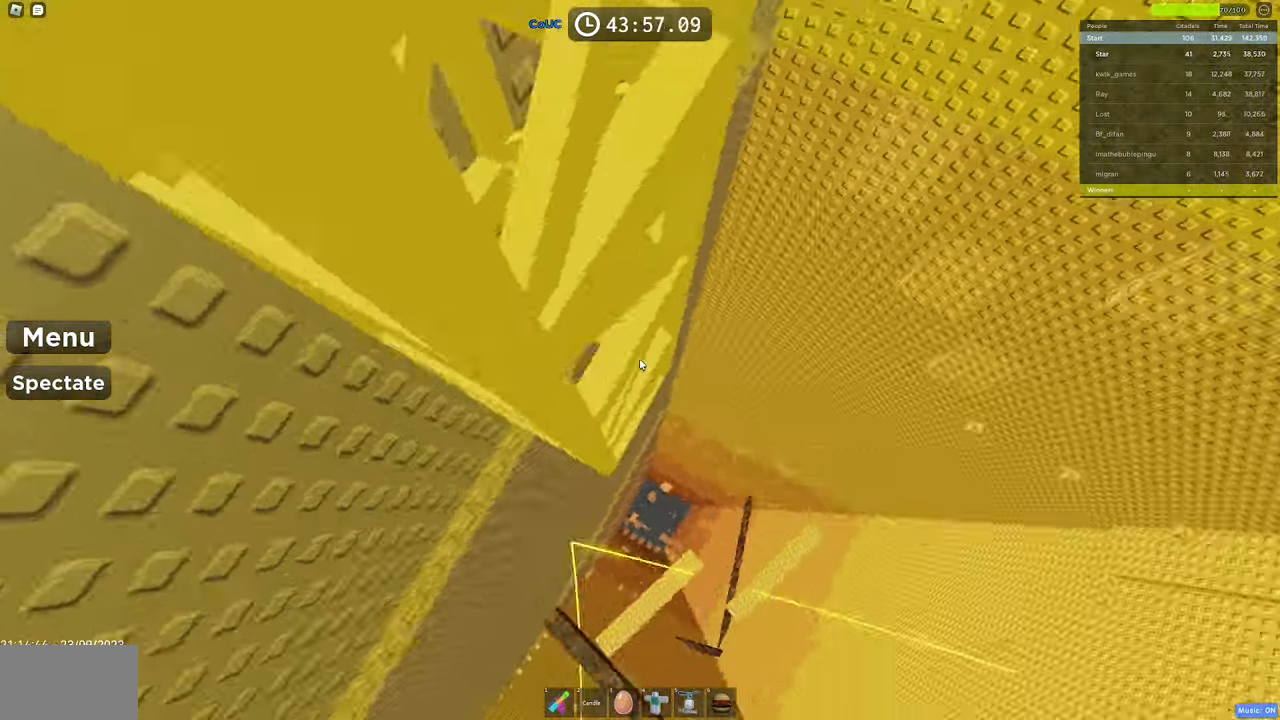
{"keys": ["a", "w"], "mouse": ["right"], "events": [[200, "w", "down"]]}
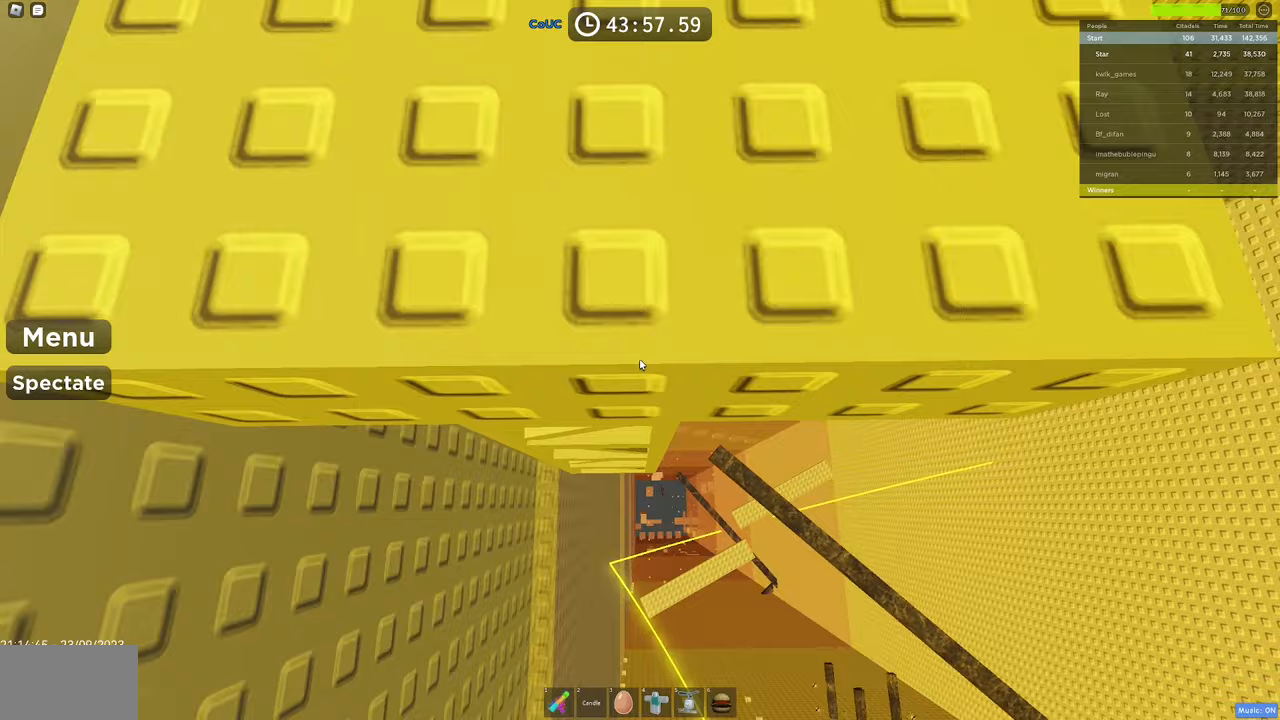
{"keys": ["shift", "w"], "mouse": ["right"], "events": [[67, "a", "up"], [350, "mouse_wheel", "down"], [433, "shift", "down"], [467, "mouse_wheel", "up"]]}
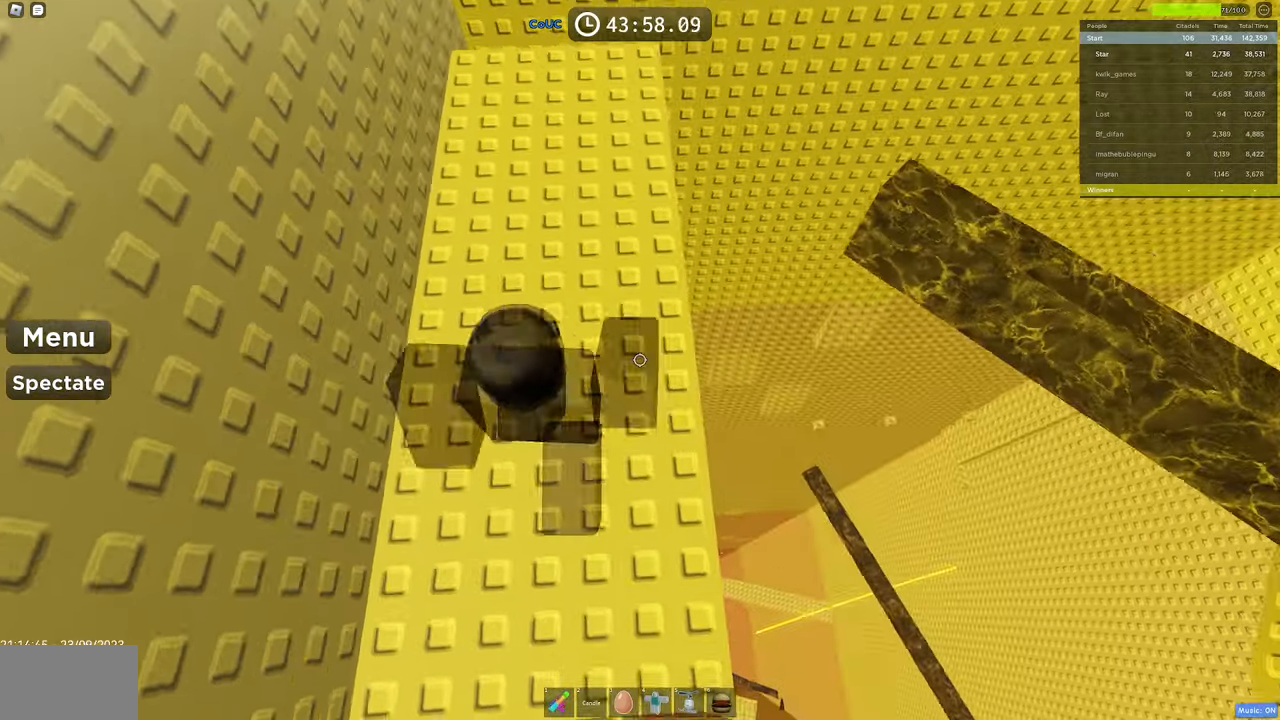
{"keys": ["s"], "mouse": ["right"], "events": [[133, "shift", "up"], [233, "d", "down"], [233, "mouse_wheel", "down"], [317, "d", "up"], [317, "mouse_wheel", "up"], [317, "w", "up"], [450, "s", "down"]]}
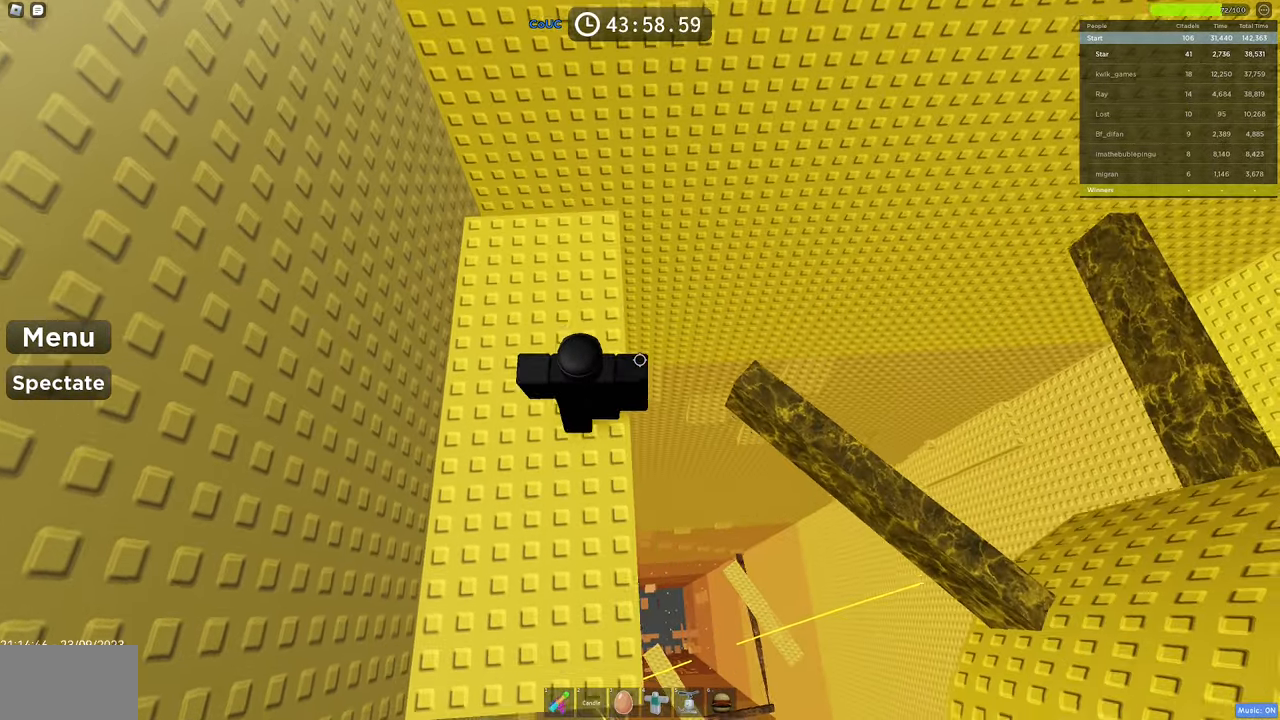
{"keys": ["w"], "mouse": ["right"], "events": [[233, "s", "up"], [433, "w", "down"]]}
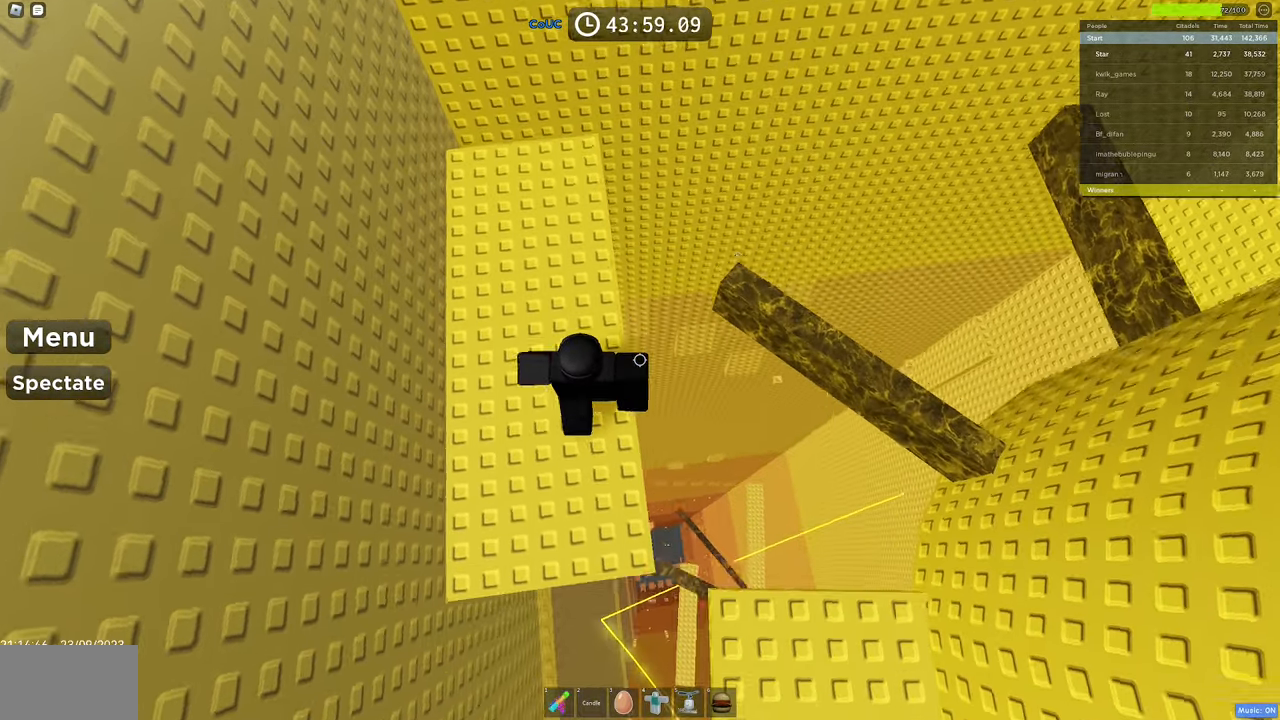
{"keys": [], "mouse": ["right"], "events": [[217, "w", "up"], [350, "shift", "down"], [483, "shift", "up"]]}
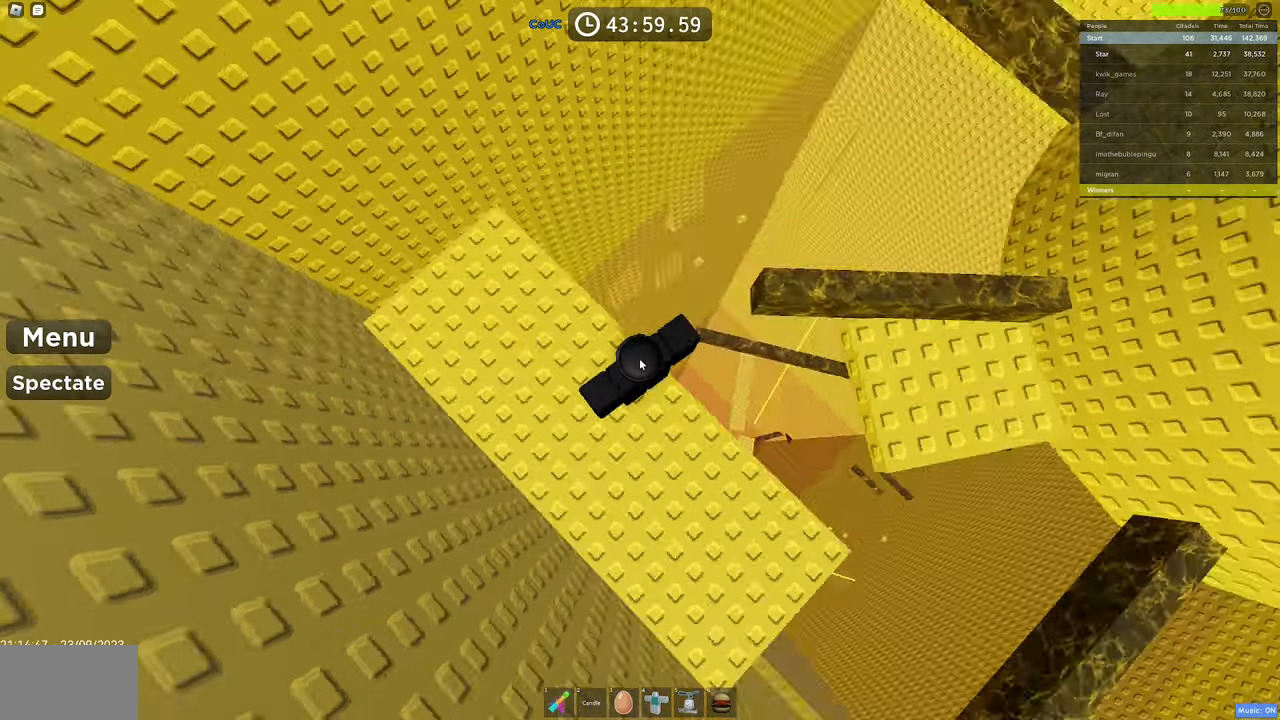
{"keys": [], "mouse": [], "events": [[83, "mouse_right", "up"]]}
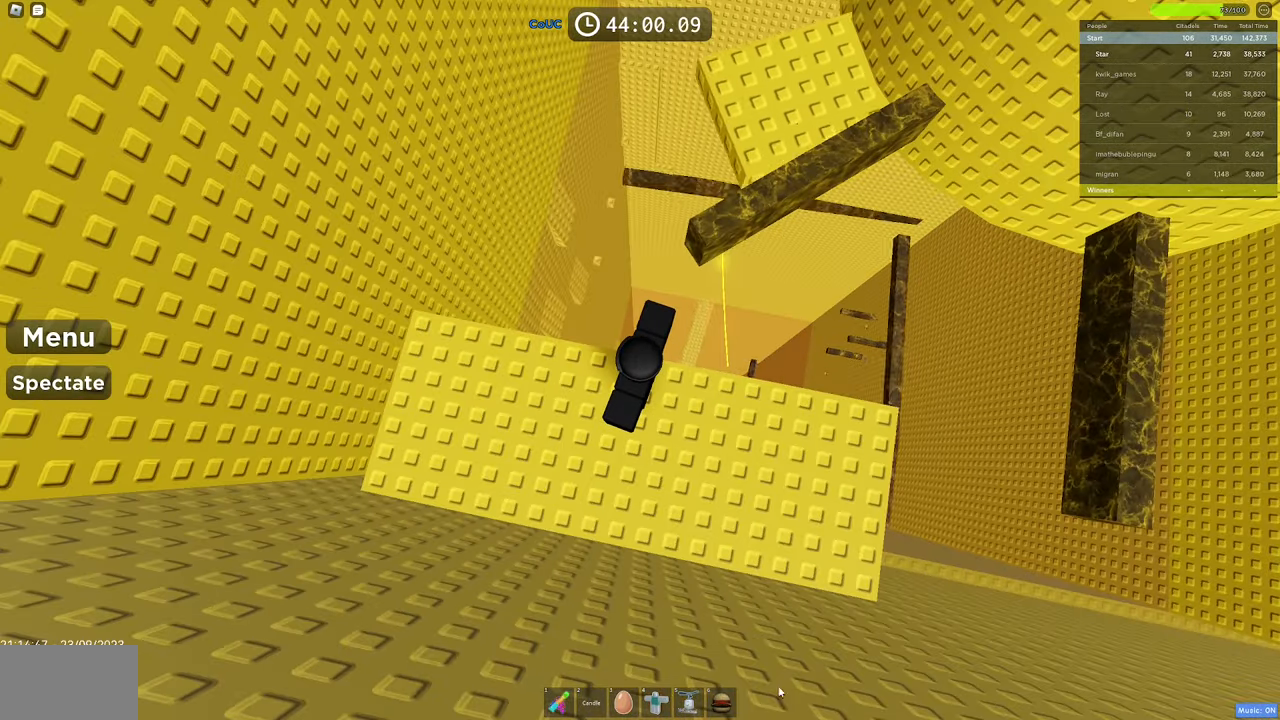
{"keys": [], "mouse": [], "events": [[333, "mouse_left", "down"], [383, "mouse_left", "up"]]}
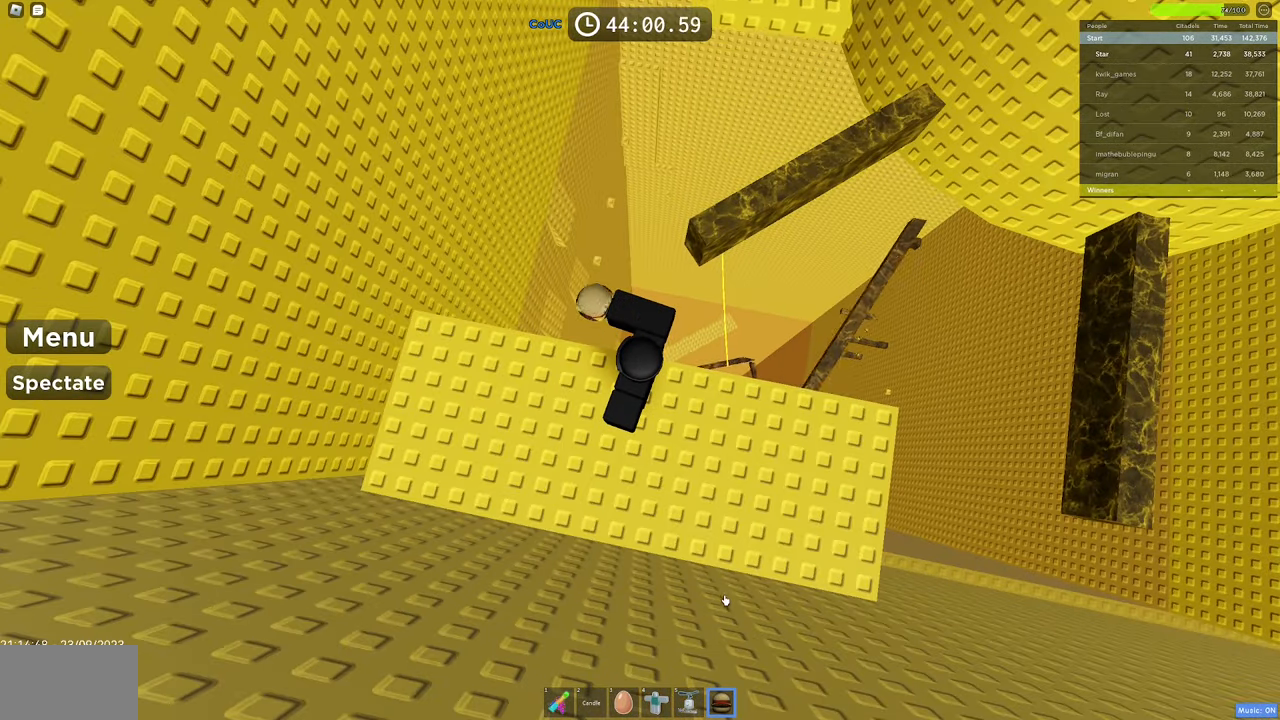
{"keys": [], "mouse": [], "events": [[17, "mouse_left", "down"], [67, "mouse_left", "up"]]}
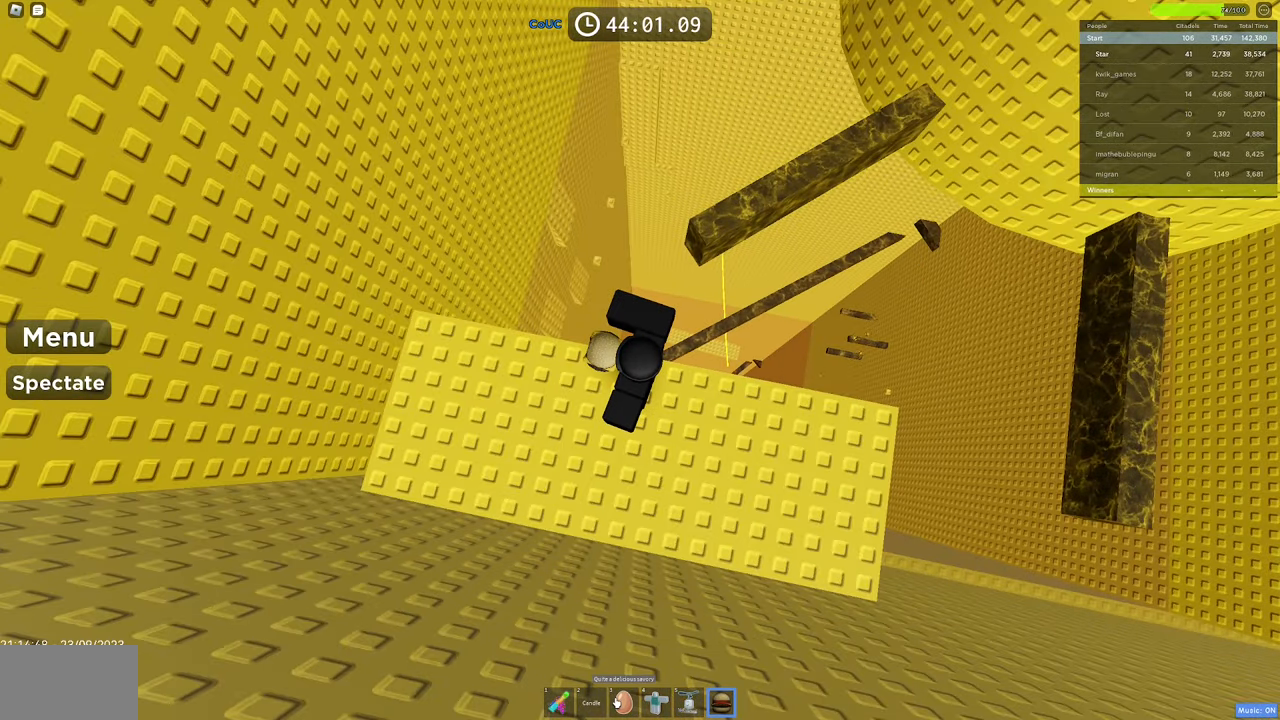
{"keys": [], "mouse": [], "events": []}
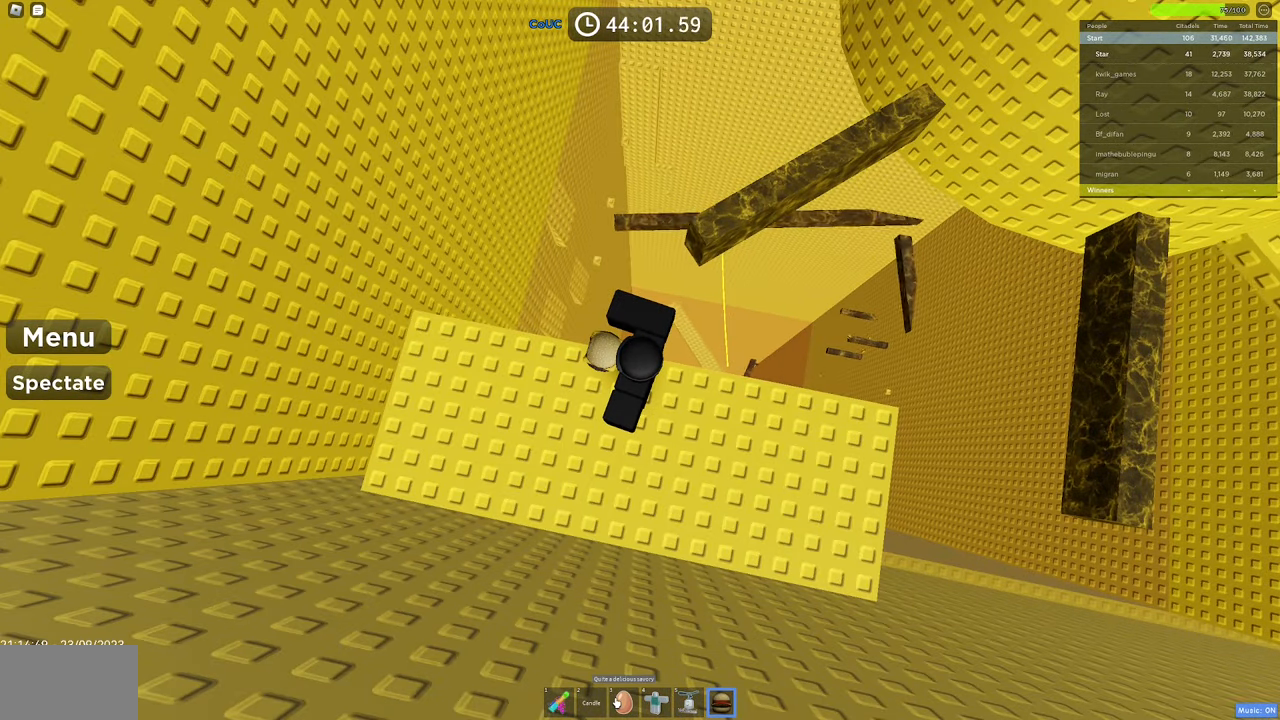
{"keys": [], "mouse": [], "events": [[100, "mouse_left", "down"], [250, "mouse_left", "up"], [333, "mouse_left", "down"], [433, "mouse_left", "up"]]}
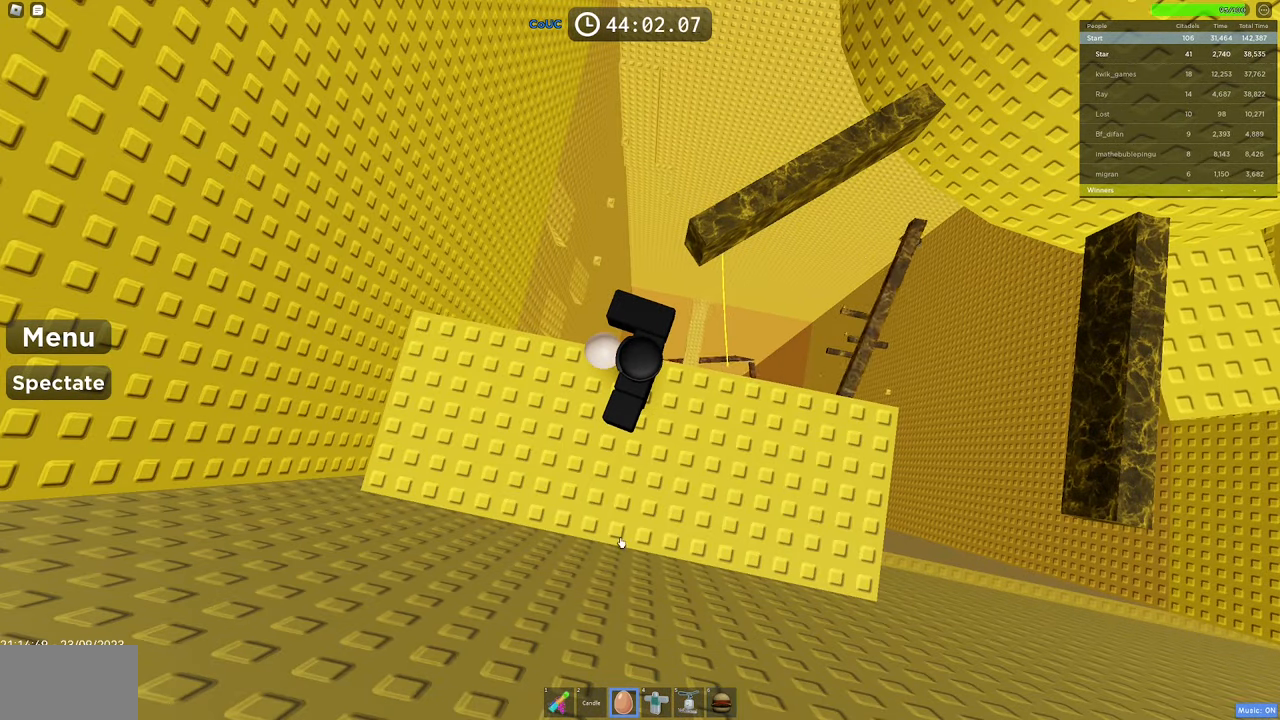
{"keys": [], "mouse": [], "events": []}
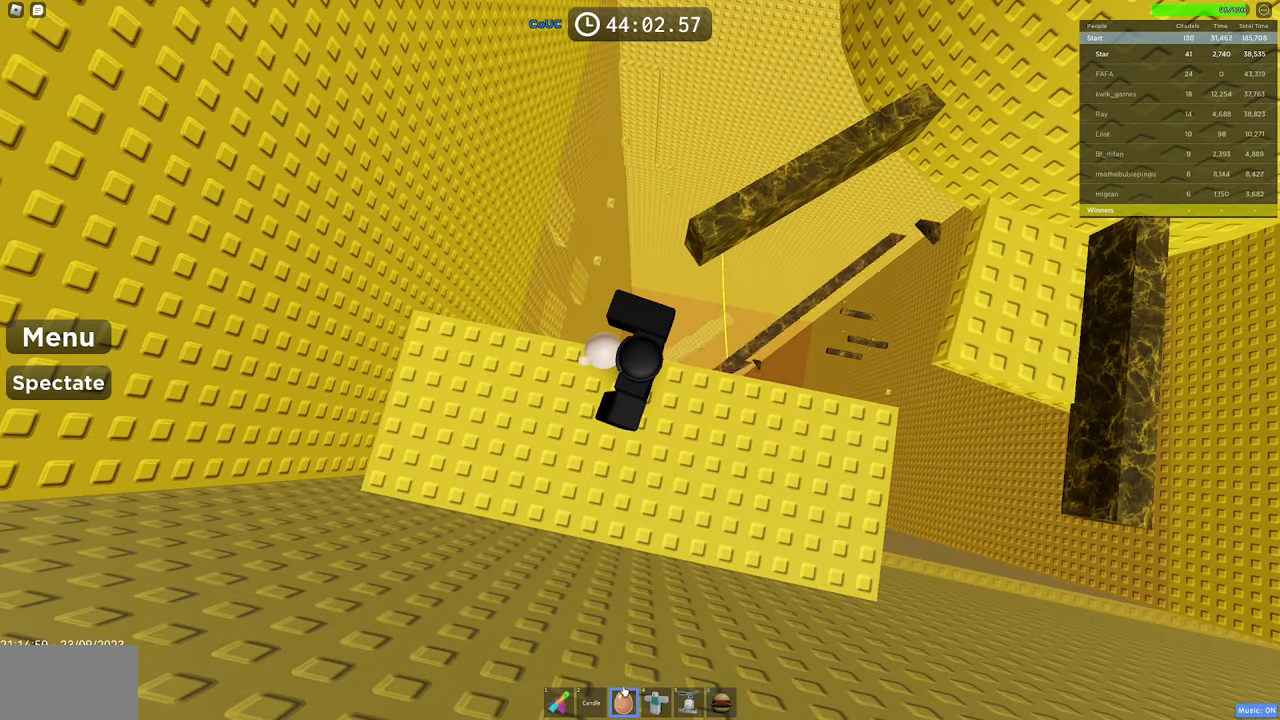
{"keys": [], "mouse": [], "events": []}
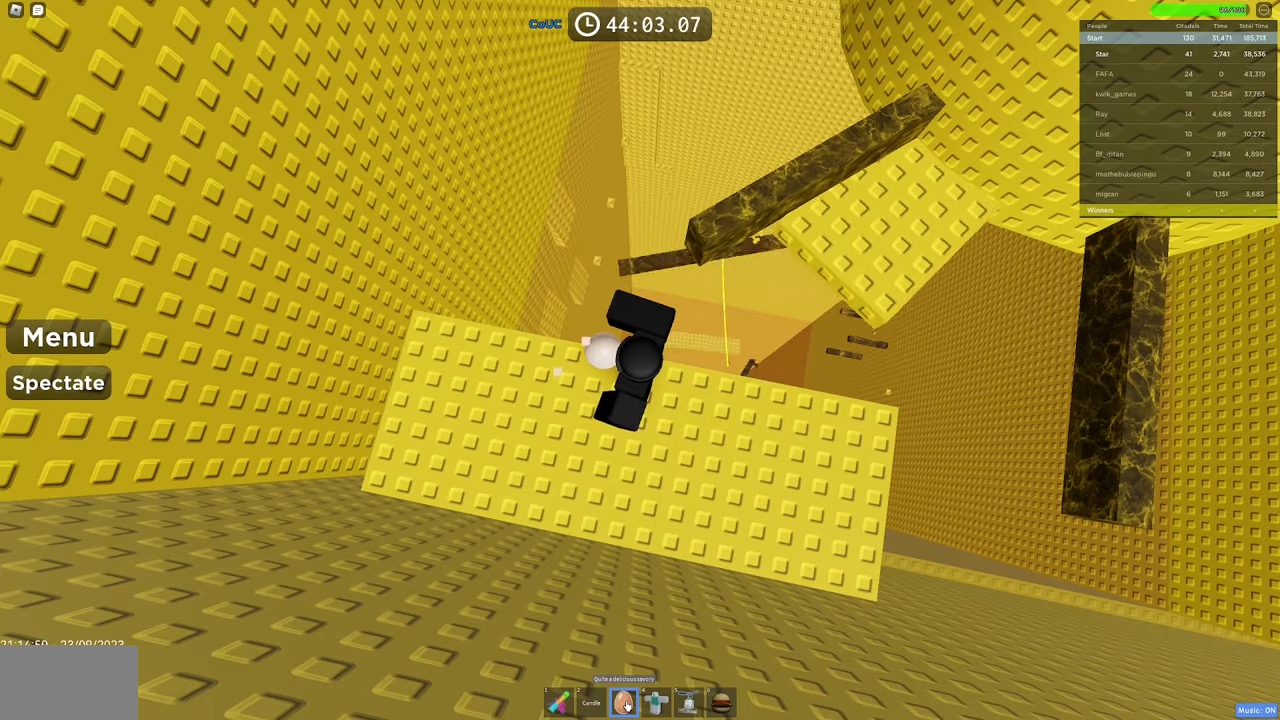
{"keys": [], "mouse": ["left"], "events": [[434, "mouse_left", "down"]]}
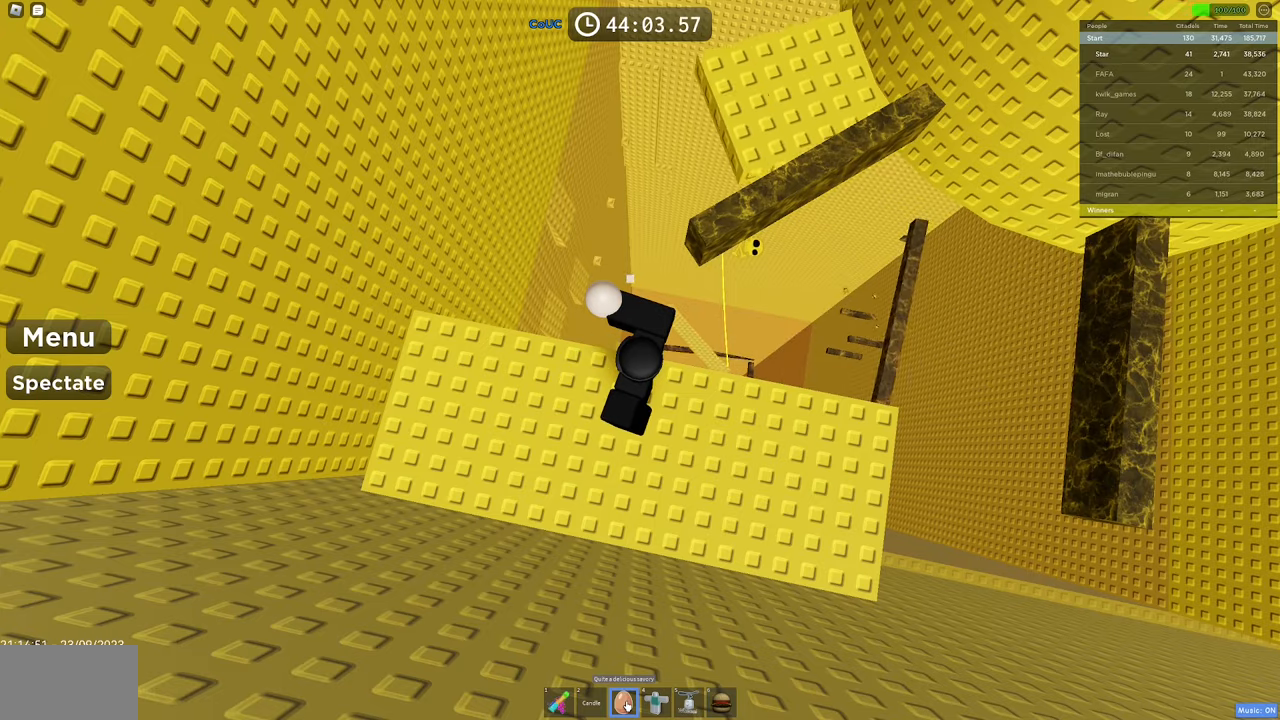
{"keys": [], "mouse": ["right"], "events": [[17, "mouse_left", "up"], [400, "mouse_right", "down"]]}
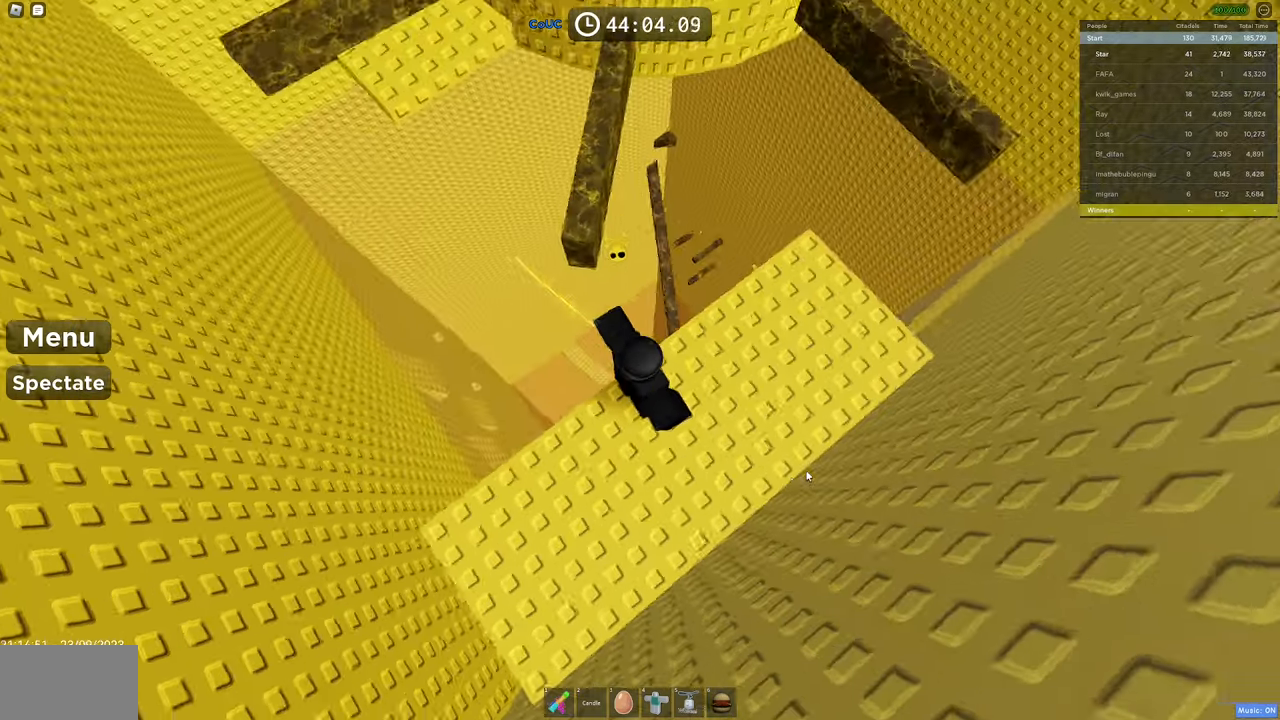
{"keys": ["w"], "mouse": ["right"], "events": [[267, "shift", "down"], [417, "shift", "up"], [417, "w", "down"]]}
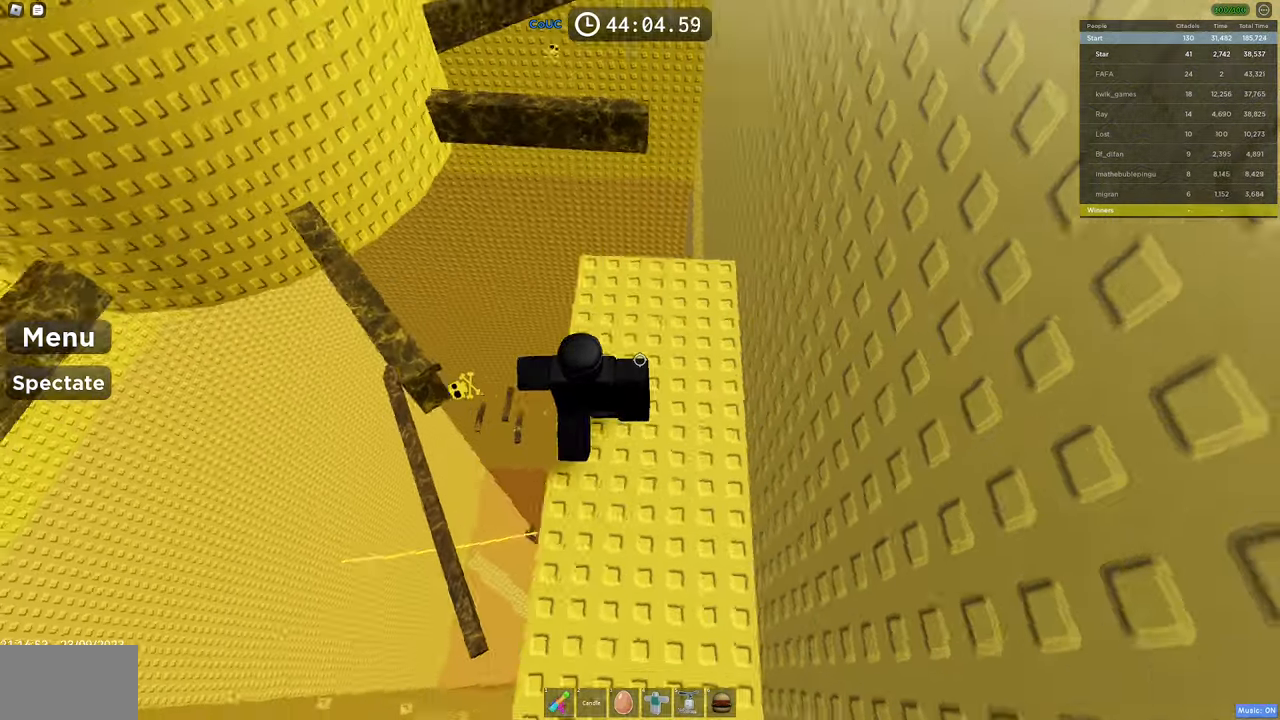
{"keys": [], "mouse": ["right"], "events": [[100, "w", "up"]]}
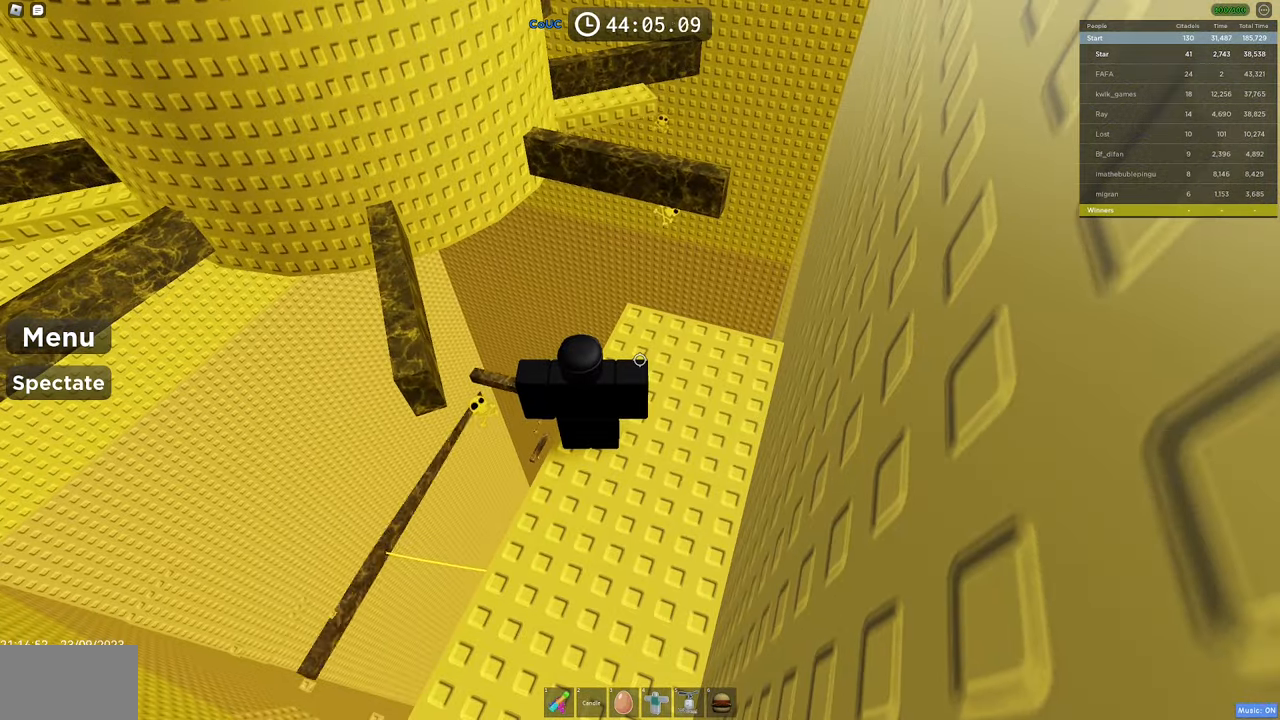
{"keys": [], "mouse": ["right"], "events": []}
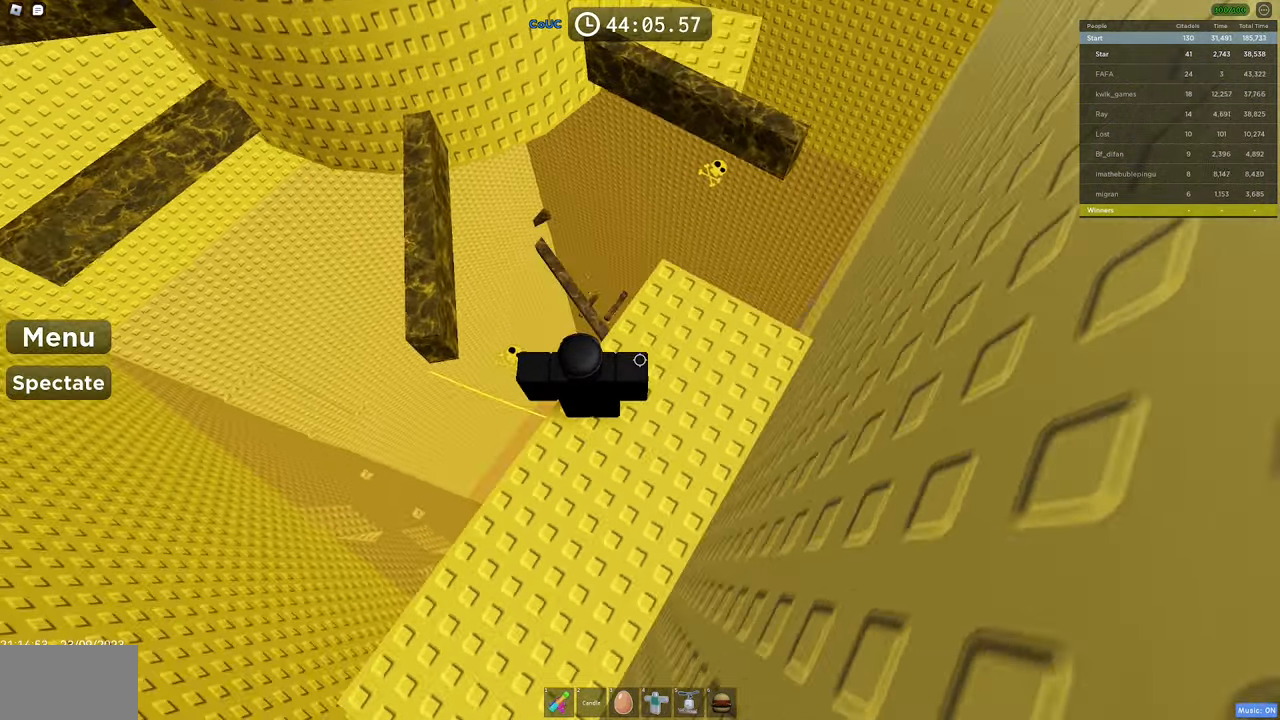
{"keys": ["w"], "mouse": ["right"], "events": [[184, "w", "down"], [284, "space", "down"], [417, "space", "up"], [467, "w", "up"], [500, "w", "down"]]}
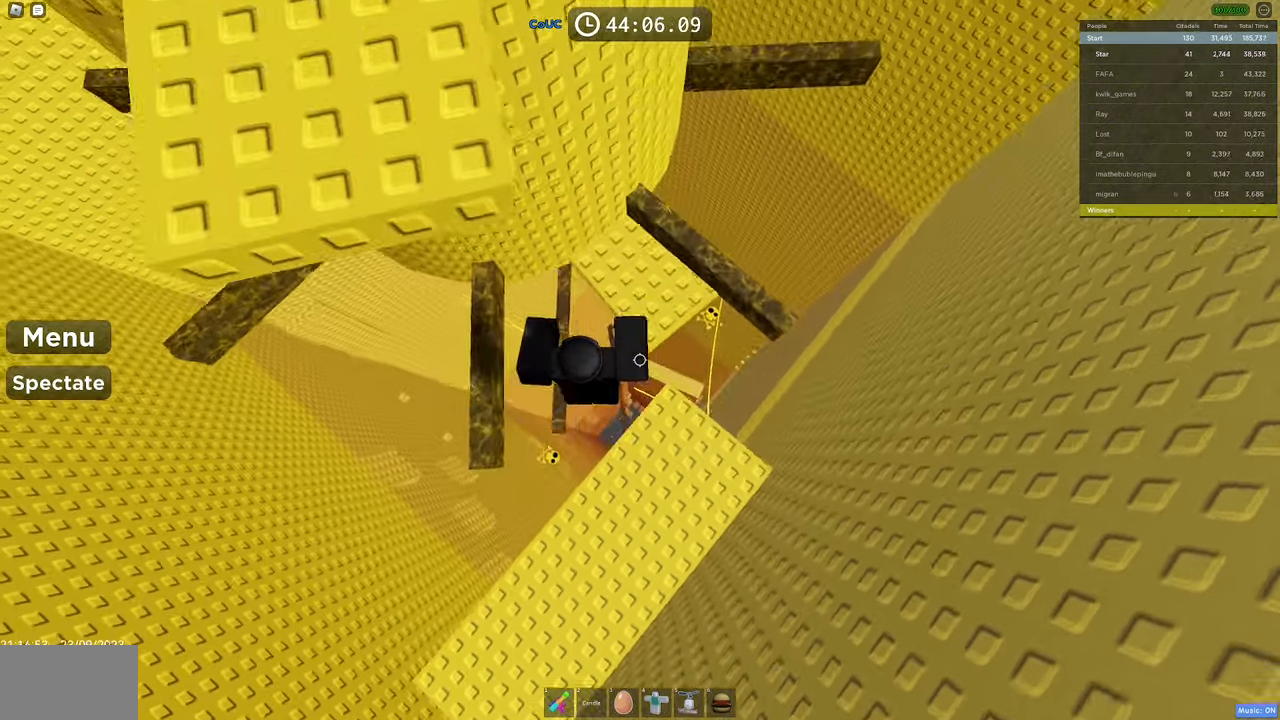
{"keys": ["space"], "mouse": ["right"], "events": [[200, "w", "up"], [334, "a", "down"], [384, "space", "down"], [484, "a", "up"]]}
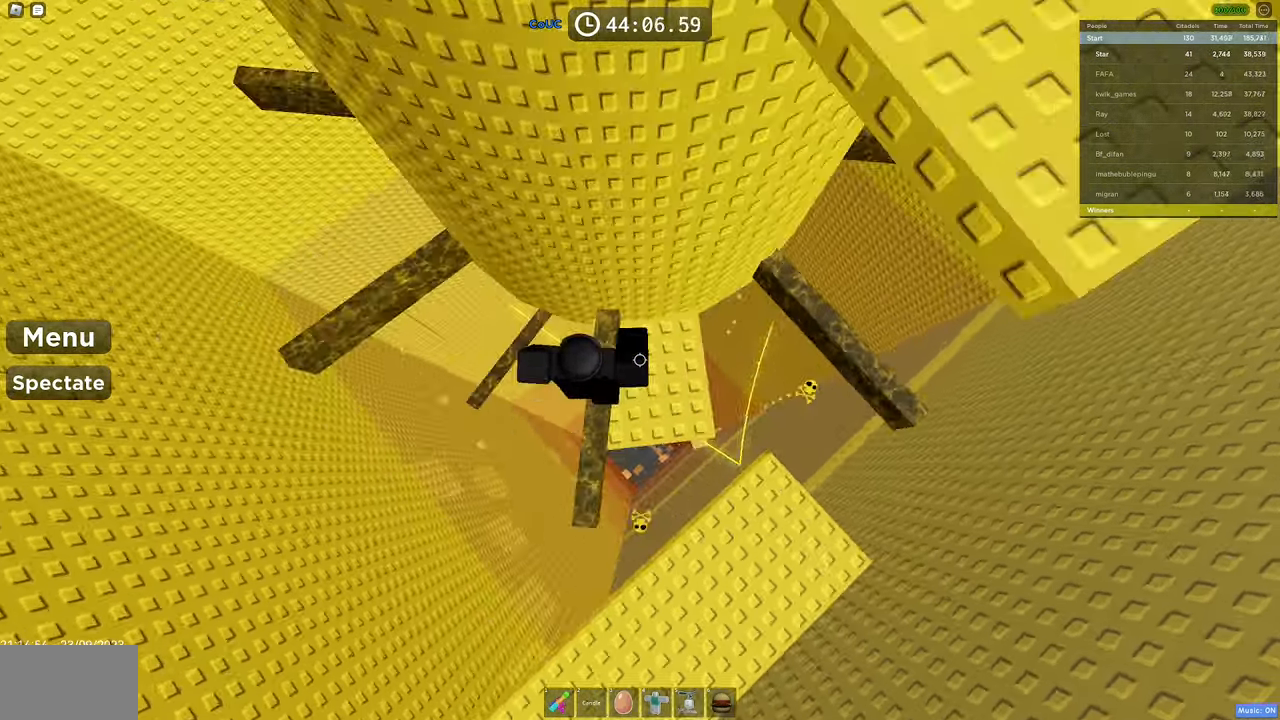
{"keys": [], "mouse": ["right"], "events": [[34, "space", "up"], [200, "a", "down"], [200, "w", "down"], [400, "a", "up"], [400, "w", "up"]]}
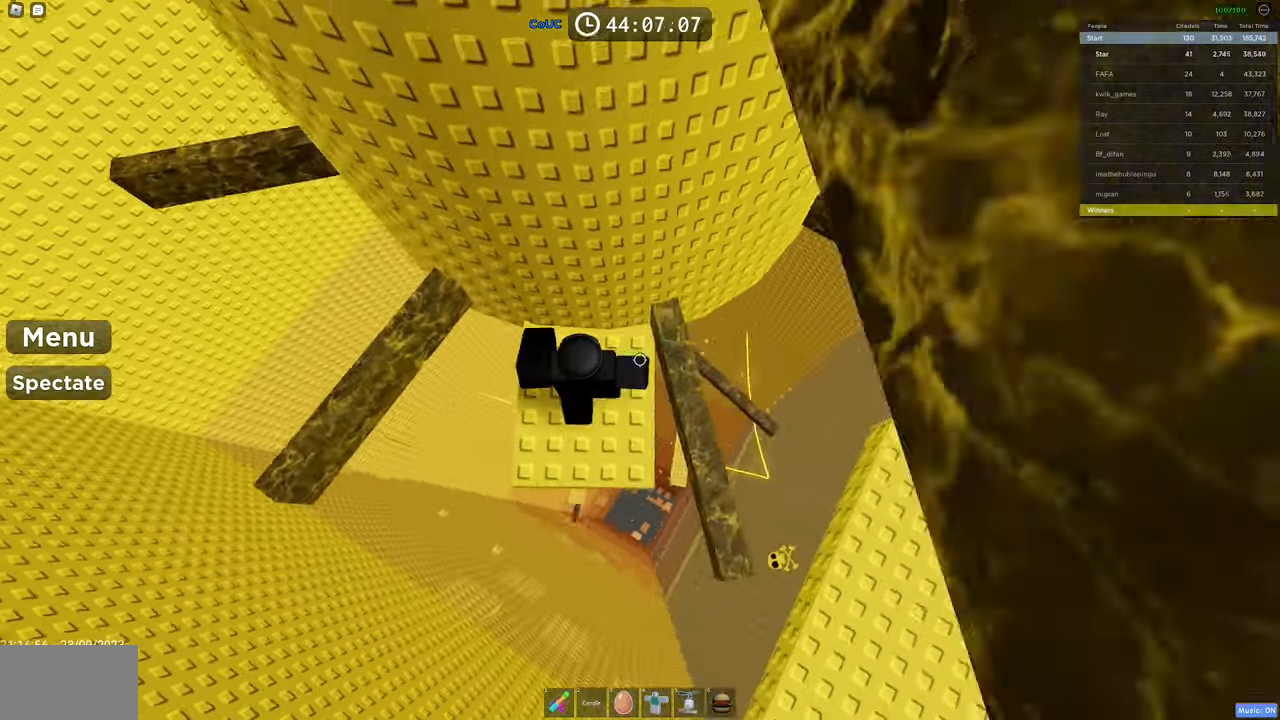
{"keys": ["a"], "mouse": ["right"], "events": [[134, "a", "down"], [217, "space", "down"], [317, "a", "up"], [367, "space", "up"], [500, "a", "down"]]}
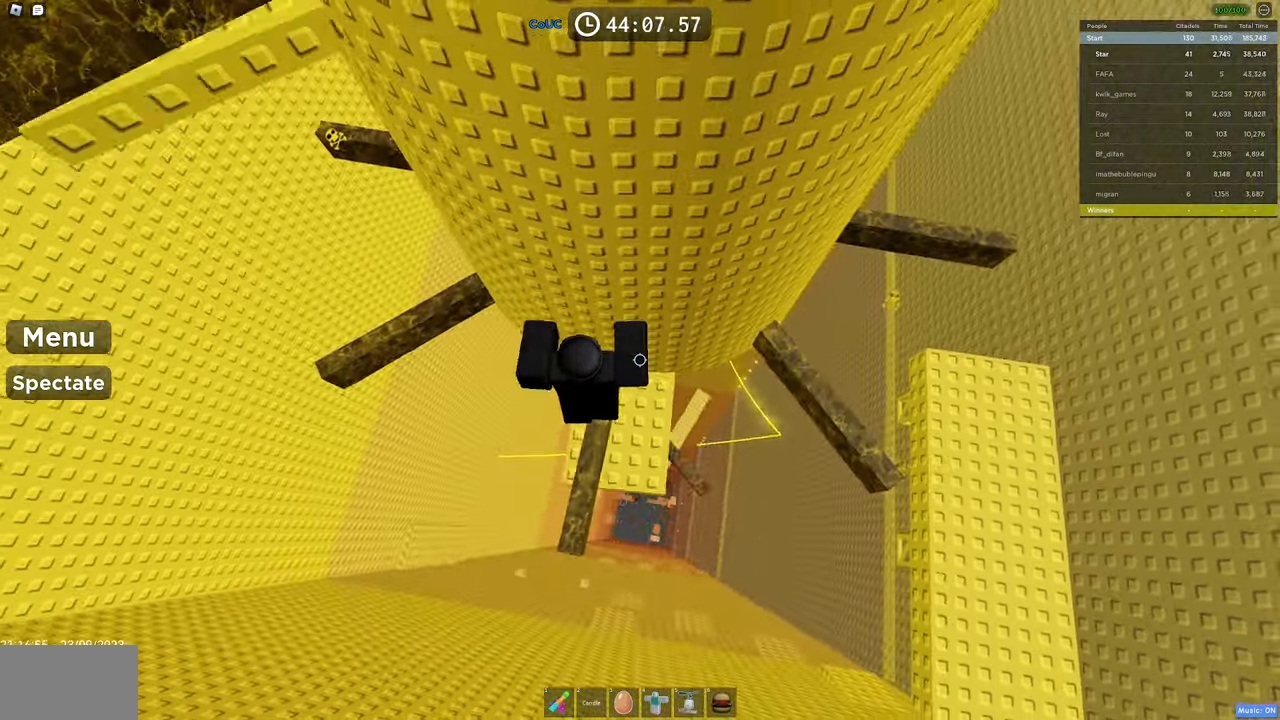
{"keys": [], "mouse": ["right"], "events": [[100, "shift", "down"], [233, "a", "up"], [233, "shift", "up"]]}
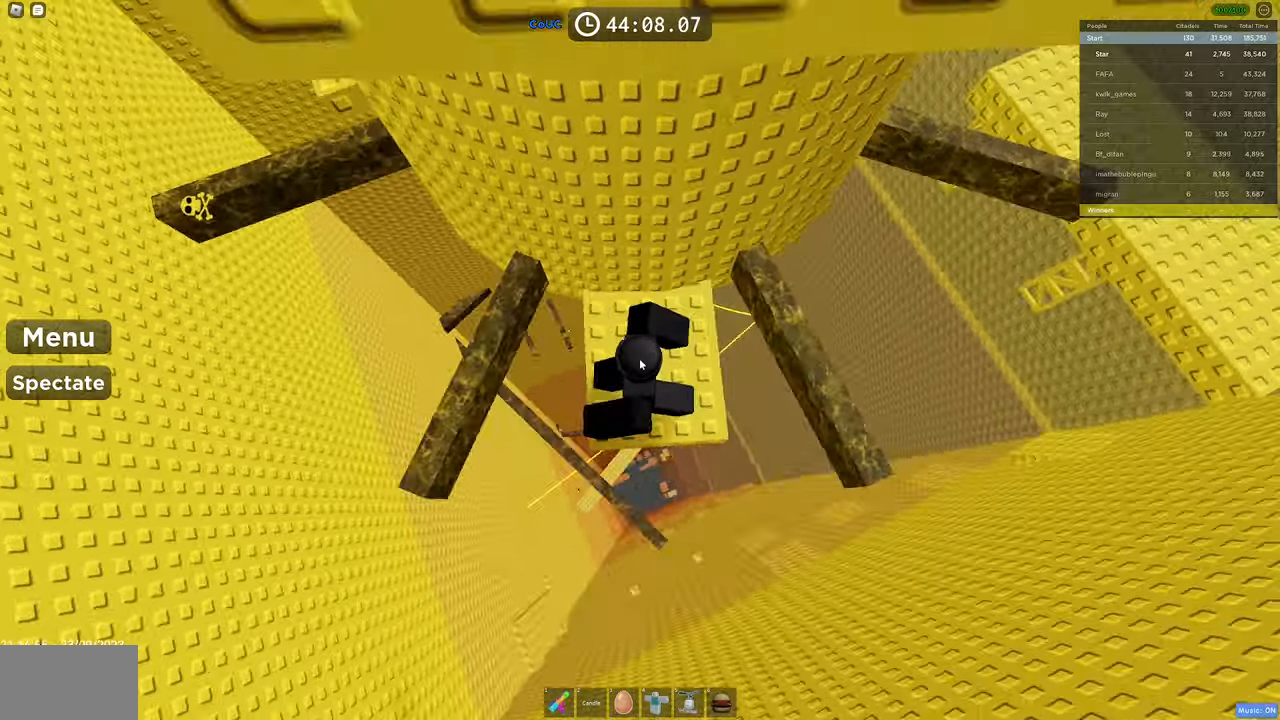
{"keys": ["a"], "mouse": ["right"], "events": [[16, "a", "down"], [66, "space", "down"], [216, "a", "up"], [250, "space", "up"], [400, "a", "down"]]}
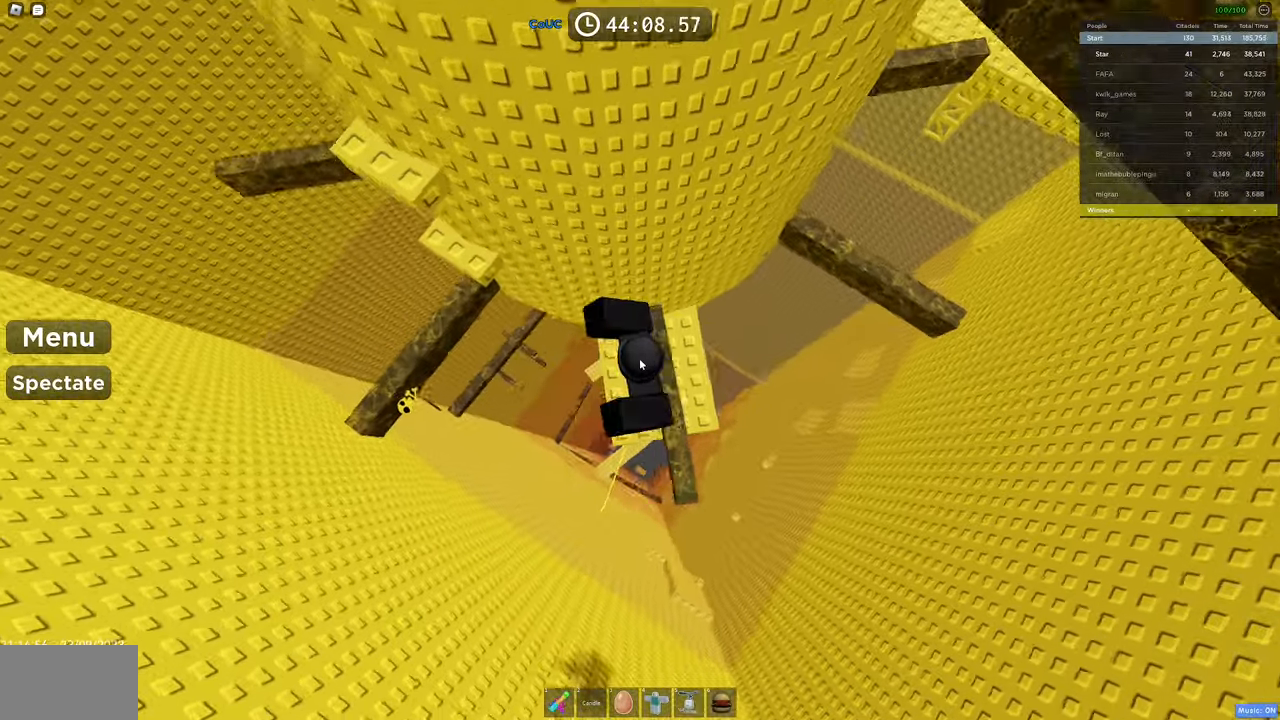
{"keys": [], "mouse": ["right"], "events": [[50, "a", "up"], [50, "shift", "down"], [166, "shift", "up"]]}
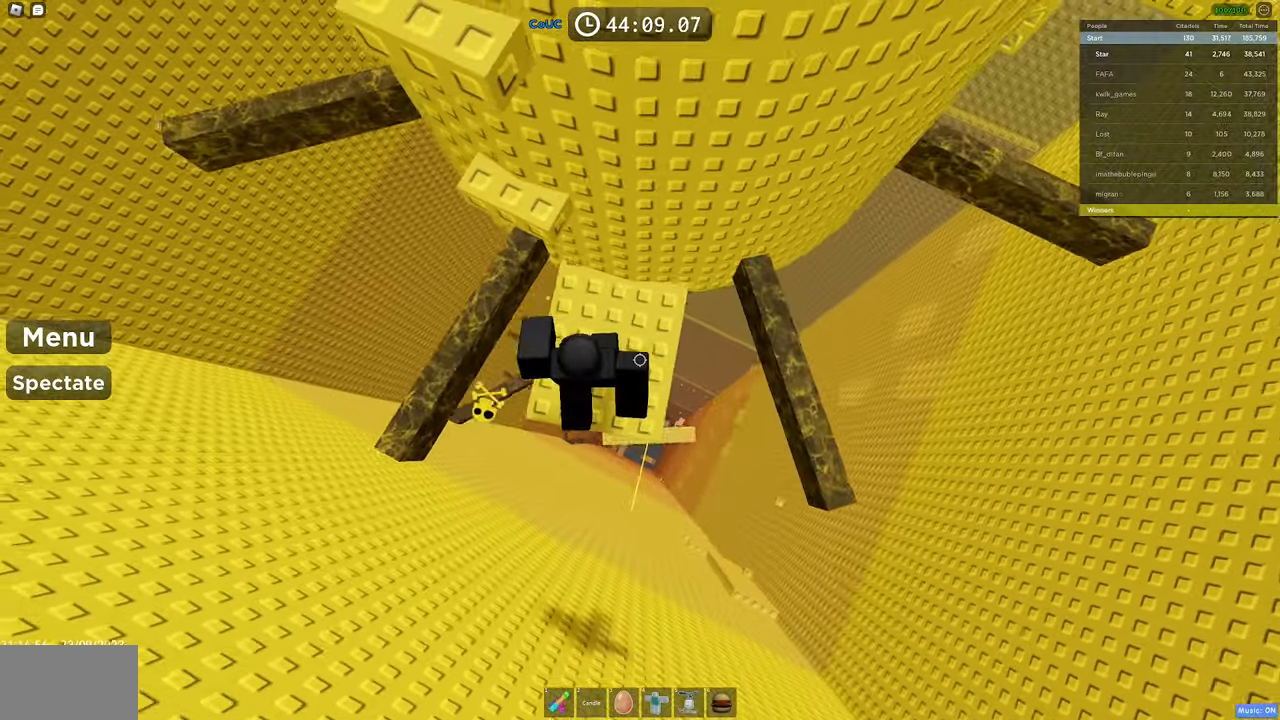
{"keys": ["w"], "mouse": ["right"], "events": [[50, "space", "down"], [200, "space", "up"], [200, "w", "down"]]}
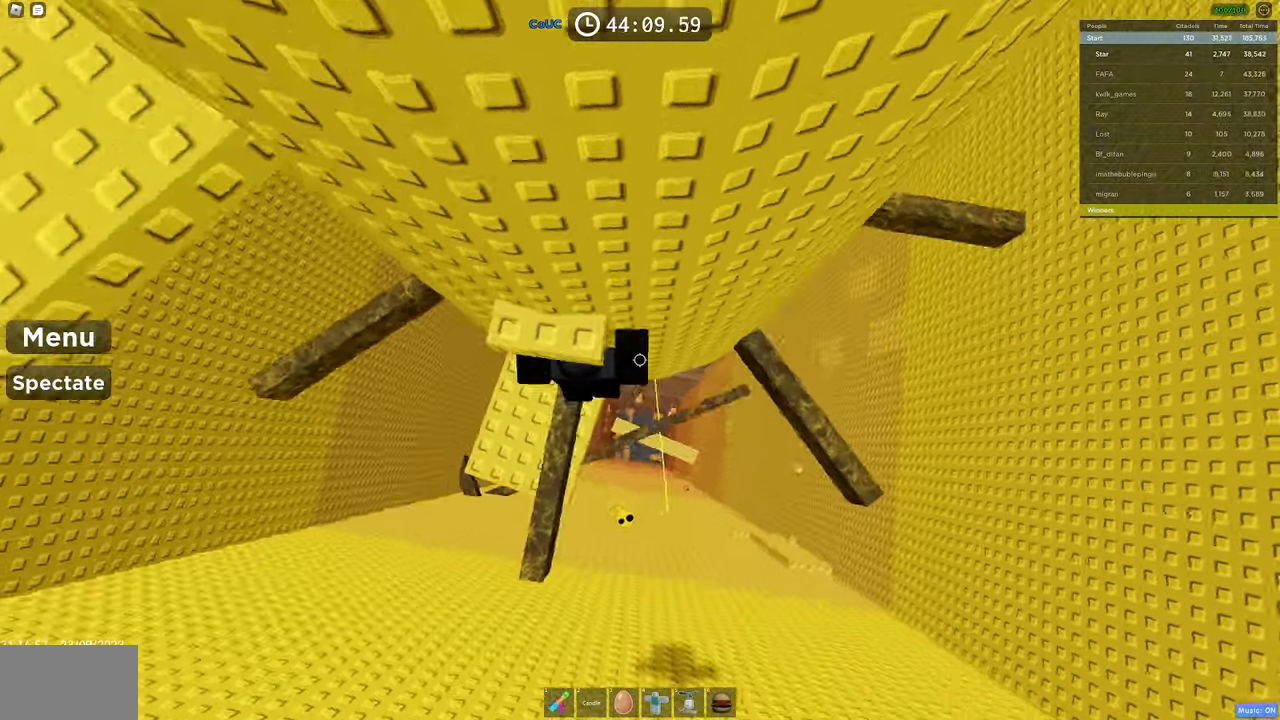
{"keys": [], "mouse": ["right"], "events": [[216, "w", "up"]]}
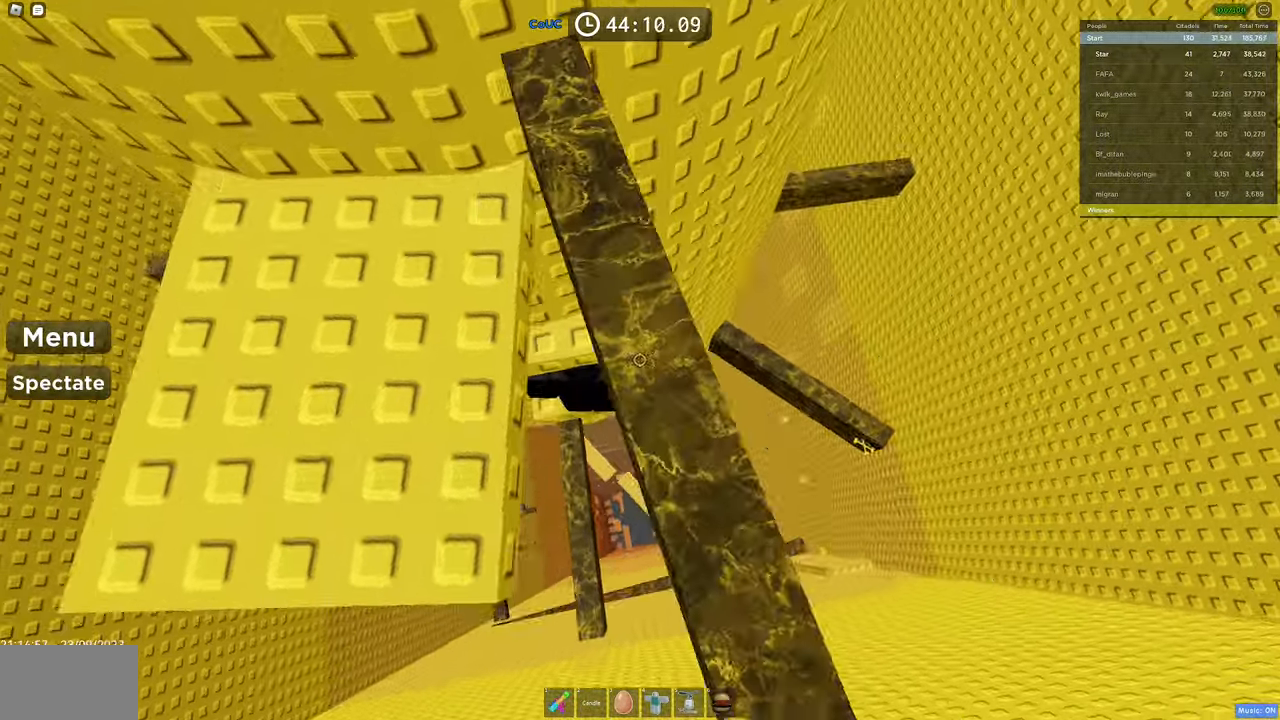
{"keys": [], "mouse": ["right"], "events": [[216, "a", "down"], [216, "w", "down"], [316, "a", "up"], [316, "w", "up"]]}
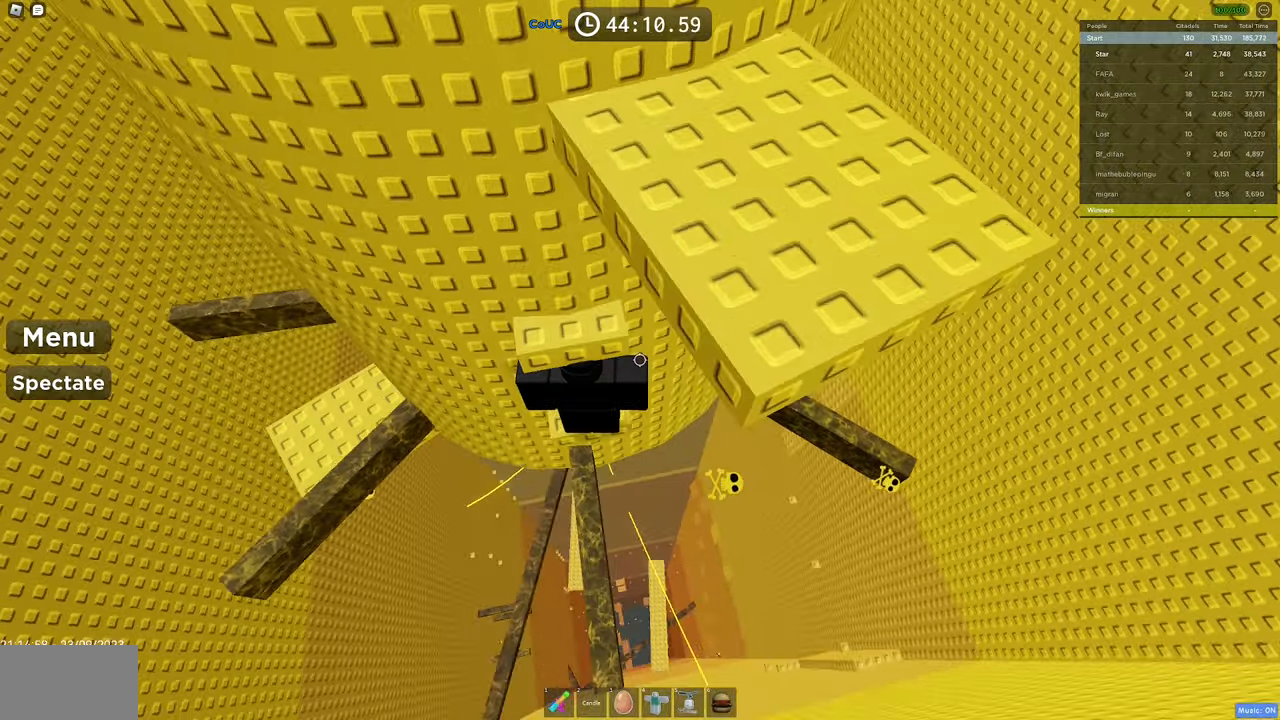
{"keys": ["w"], "mouse": ["right"], "events": [[116, "s", "down"], [233, "space", "down"], [283, "w", "down"], [333, "s", "up"], [433, "space", "up"]]}